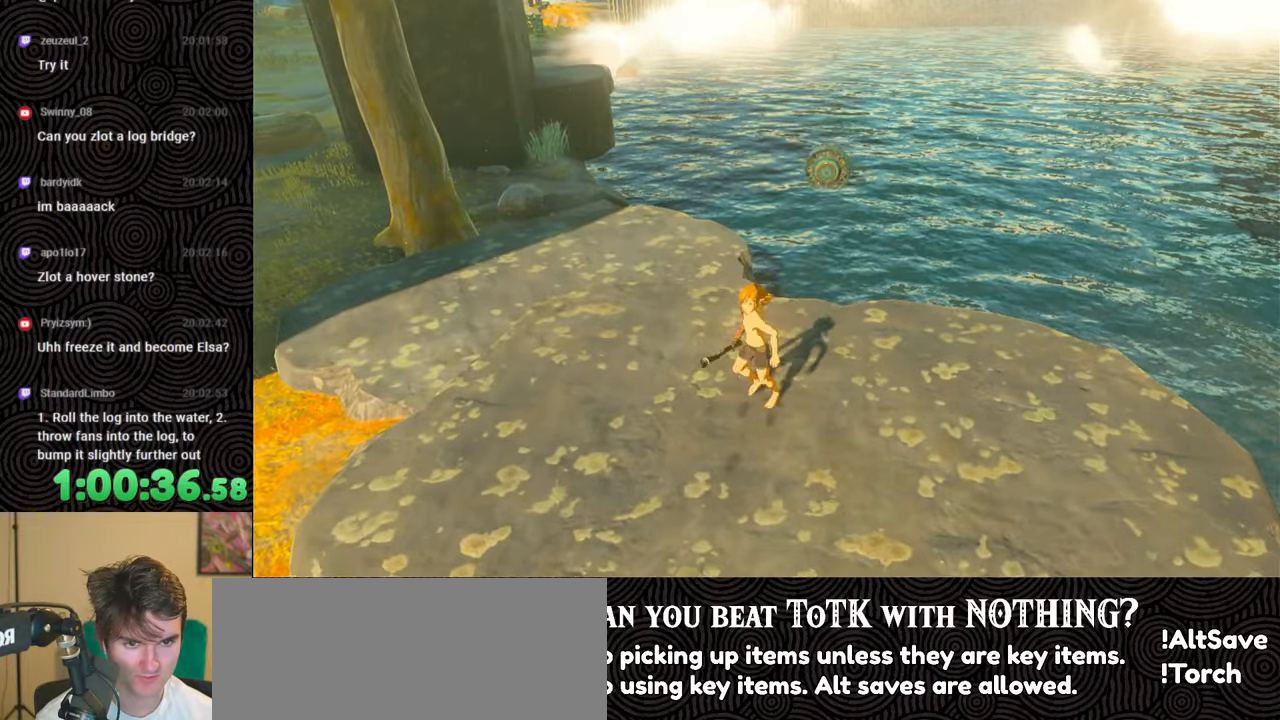
Gameplay with a controller (Nintendo layout); each line is a JSON object with the inputs held at the frame after it. "events" lists button and stick changes between this image and that frame as [ms after this image, input, new state], when the widget could be followed in between. Not read: L3 R3.
{"buttons": [], "left_stick": "up-left", "right_stick": "down-right", "events": [[67, "right_stick", "down-right"], [117, "left_stick", "left"], [367, "left_stick", "up-left"]]}
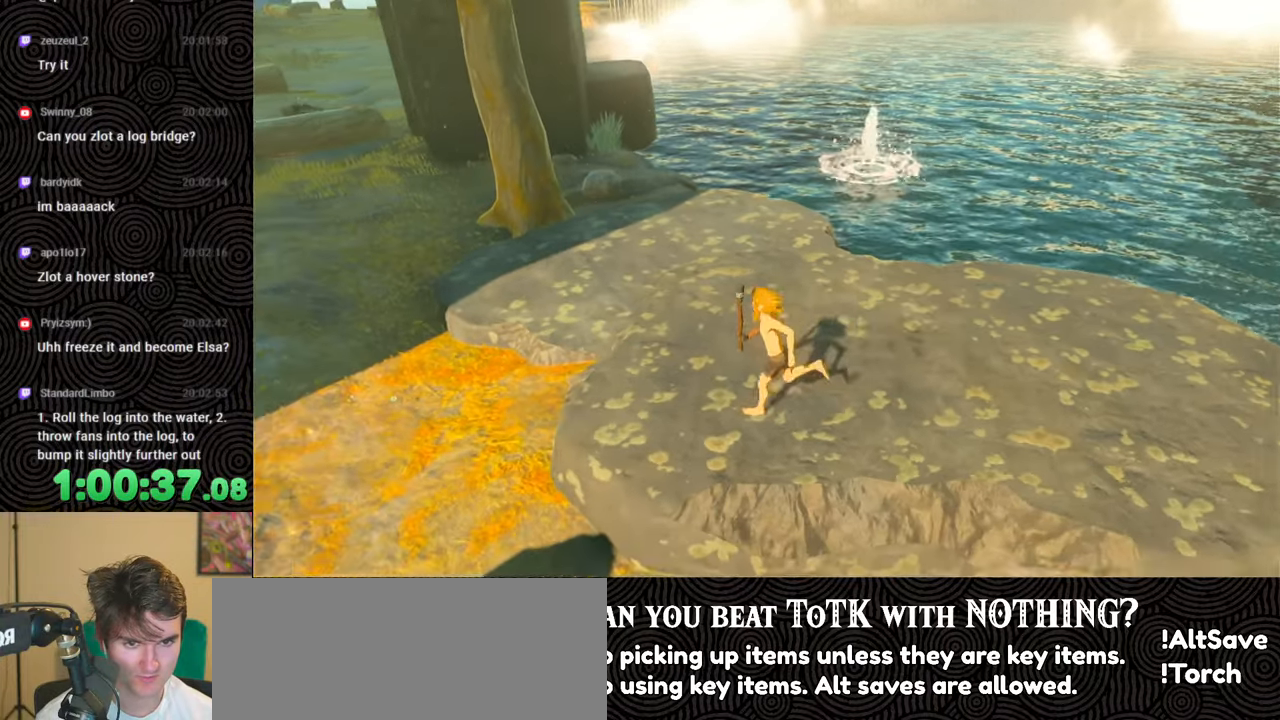
{"buttons": [], "left_stick": "up-left", "right_stick": "down-right", "events": []}
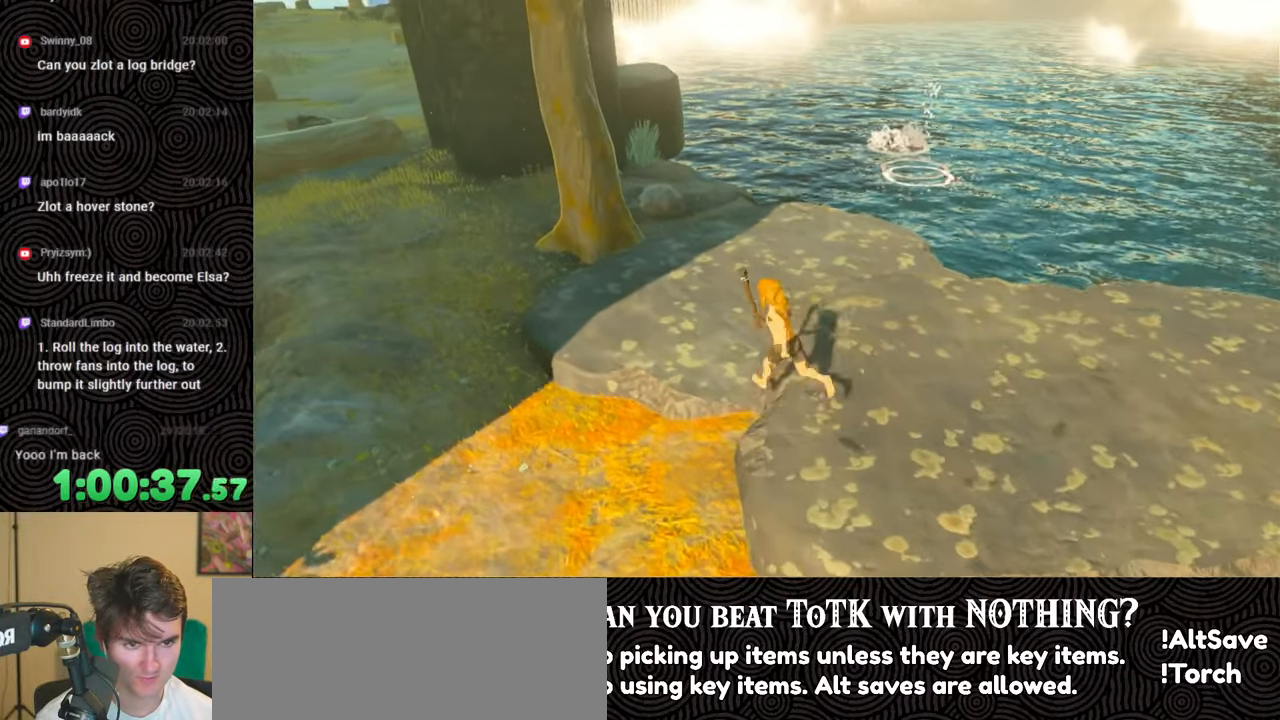
{"buttons": [], "left_stick": "up", "right_stick": "center", "events": [[133, "left_stick", "up"], [400, "right_stick", "center"]]}
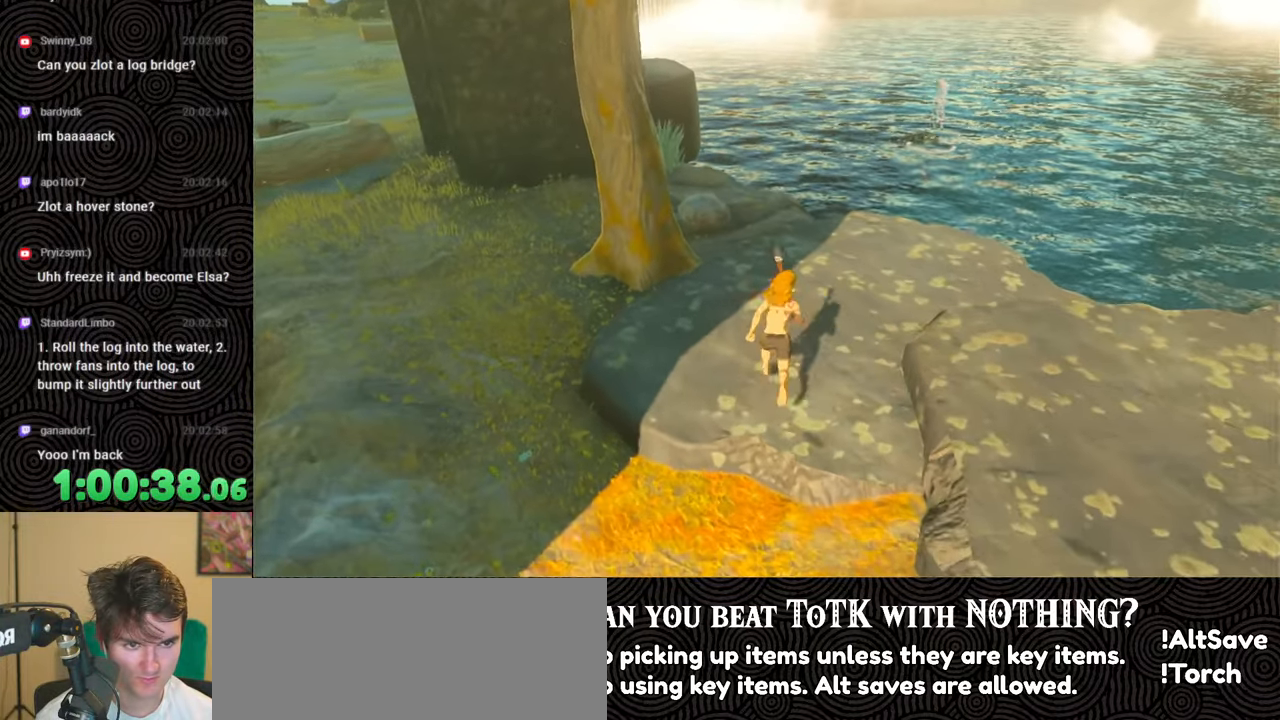
{"buttons": [], "left_stick": "up", "right_stick": "down", "events": [[217, "right_stick", "down"]]}
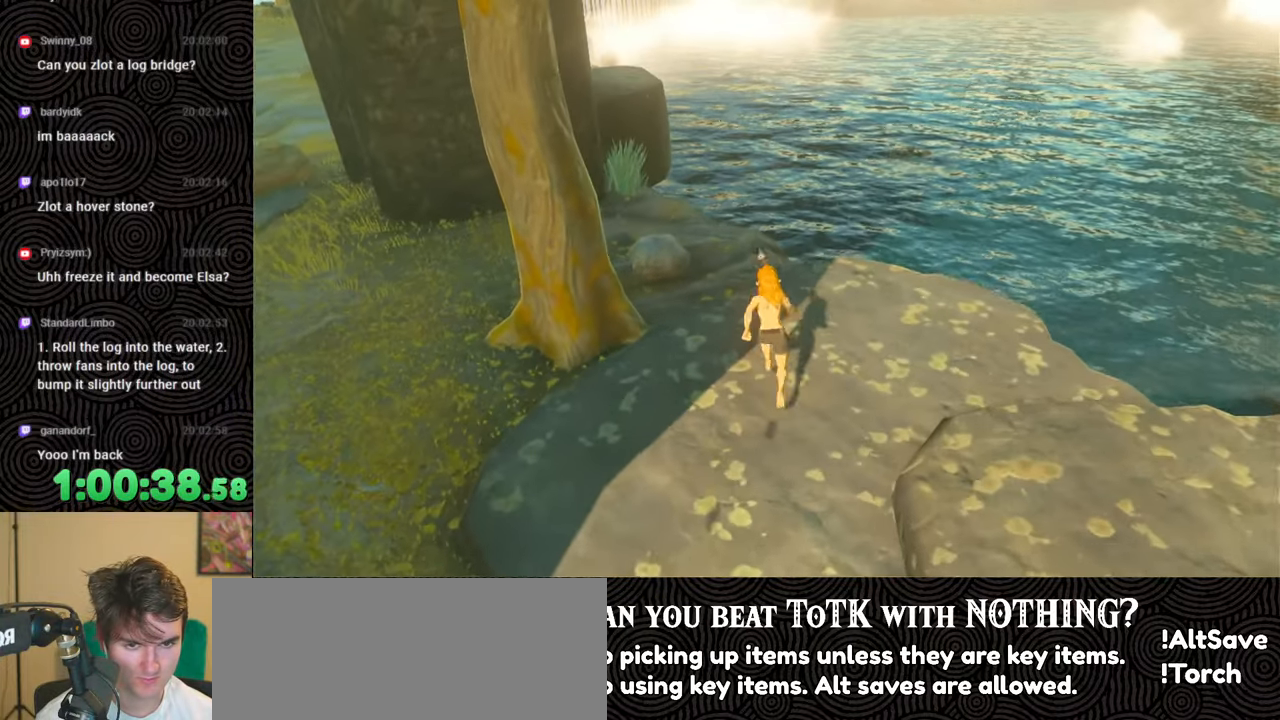
{"buttons": ["B"], "left_stick": "up", "right_stick": "center", "events": [[67, "right_stick", "center"], [500, "B", "down"]]}
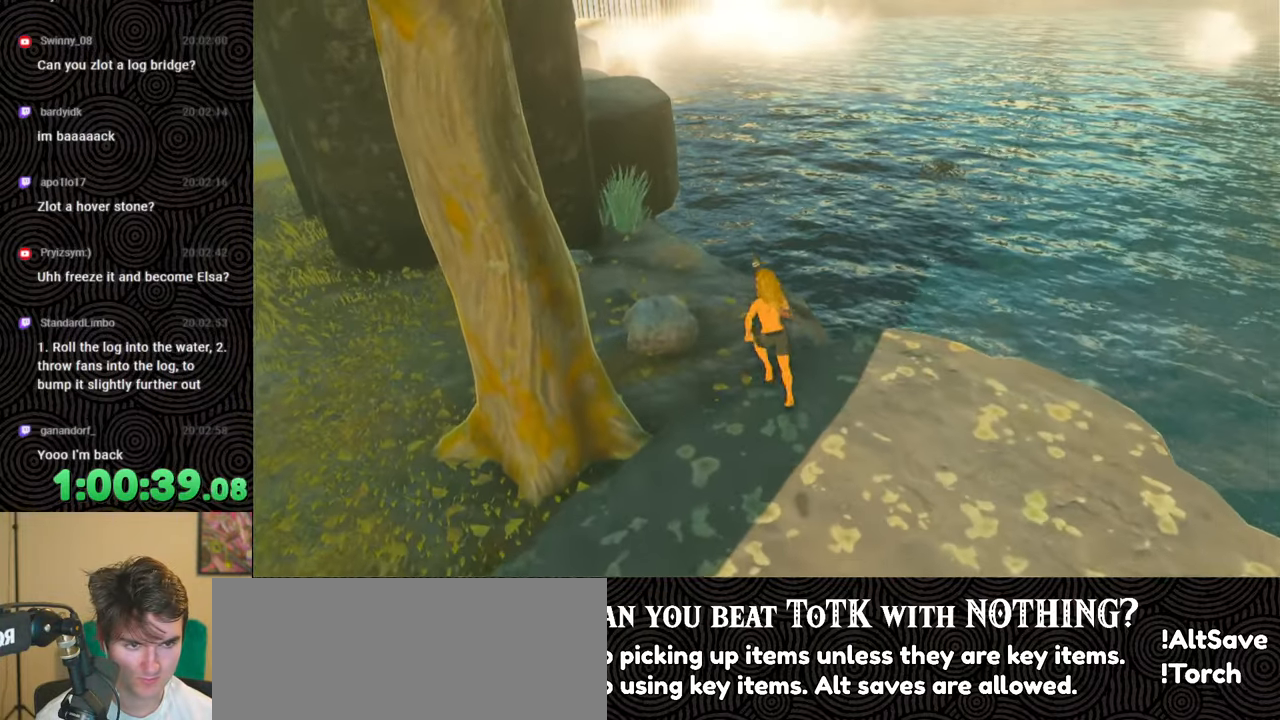
{"buttons": [], "left_stick": "up", "right_stick": "center", "events": [[150, "left_stick", "up-left"], [250, "B", "up"], [367, "right_stick", "left"], [467, "left_stick", "up"], [500, "right_stick", "center"]]}
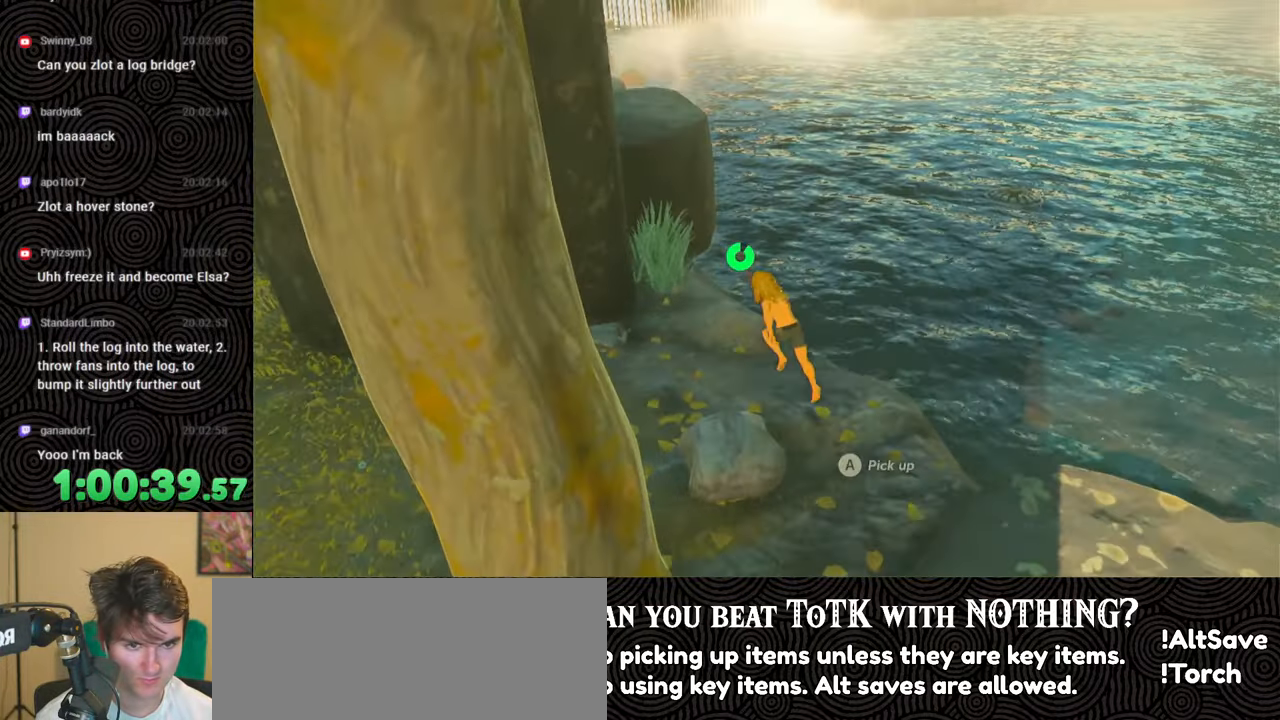
{"buttons": ["X"], "left_stick": "up", "right_stick": "down", "events": [[333, "right_stick", "down"], [467, "X", "down"]]}
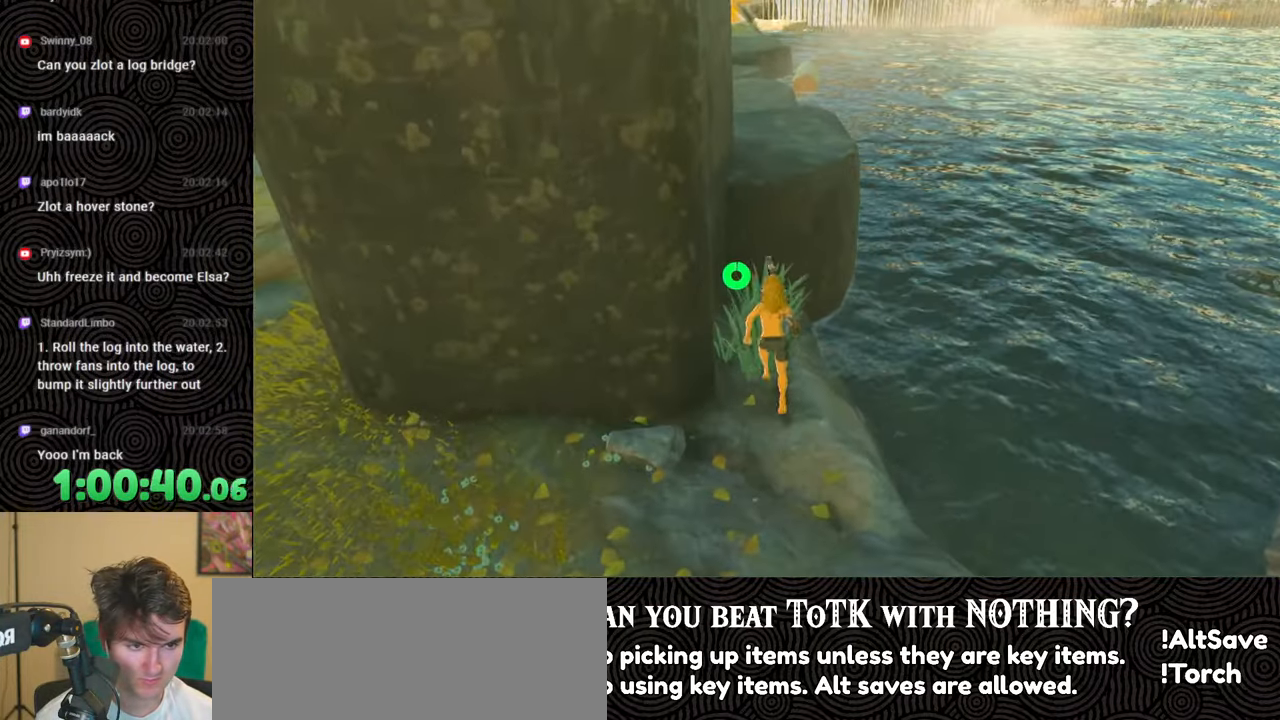
{"buttons": [], "left_stick": "up-left", "right_stick": "right", "events": [[100, "X", "up"], [133, "right_stick", "down-right"], [500, "left_stick", "up-left"], [500, "right_stick", "right"]]}
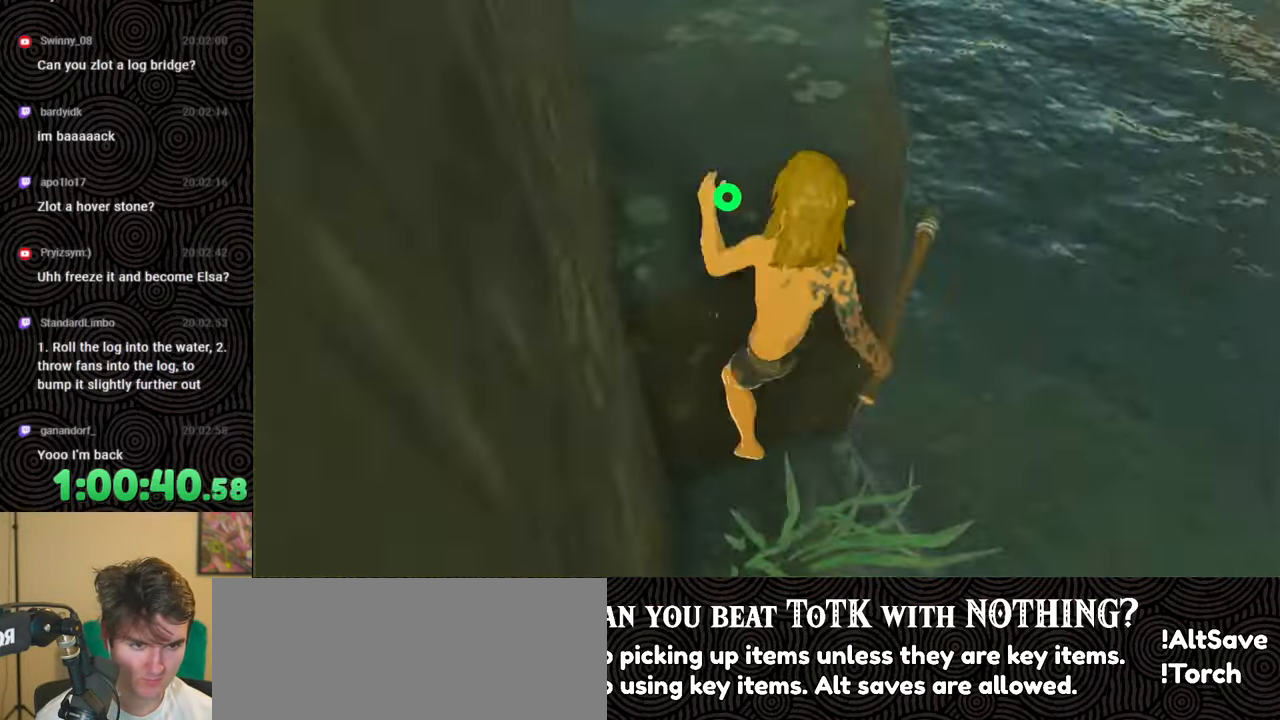
{"buttons": [], "left_stick": "left", "right_stick": "right", "events": [[100, "right_stick", "up-right"], [317, "left_stick", "left"], [433, "right_stick", "right"]]}
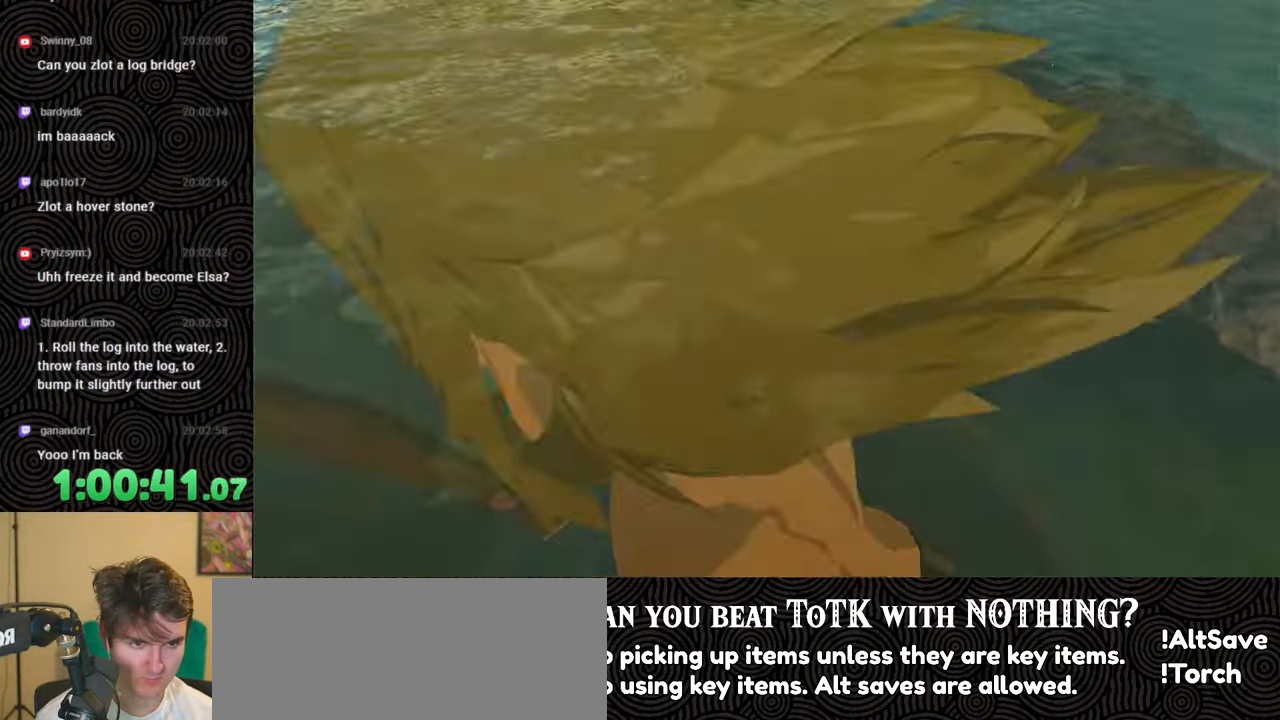
{"buttons": [], "left_stick": "center", "right_stick": "down", "events": [[217, "right_stick", "up-right"], [250, "left_stick", "down-left"], [433, "right_stick", "down-right"], [483, "left_stick", "center"], [500, "right_stick", "down"]]}
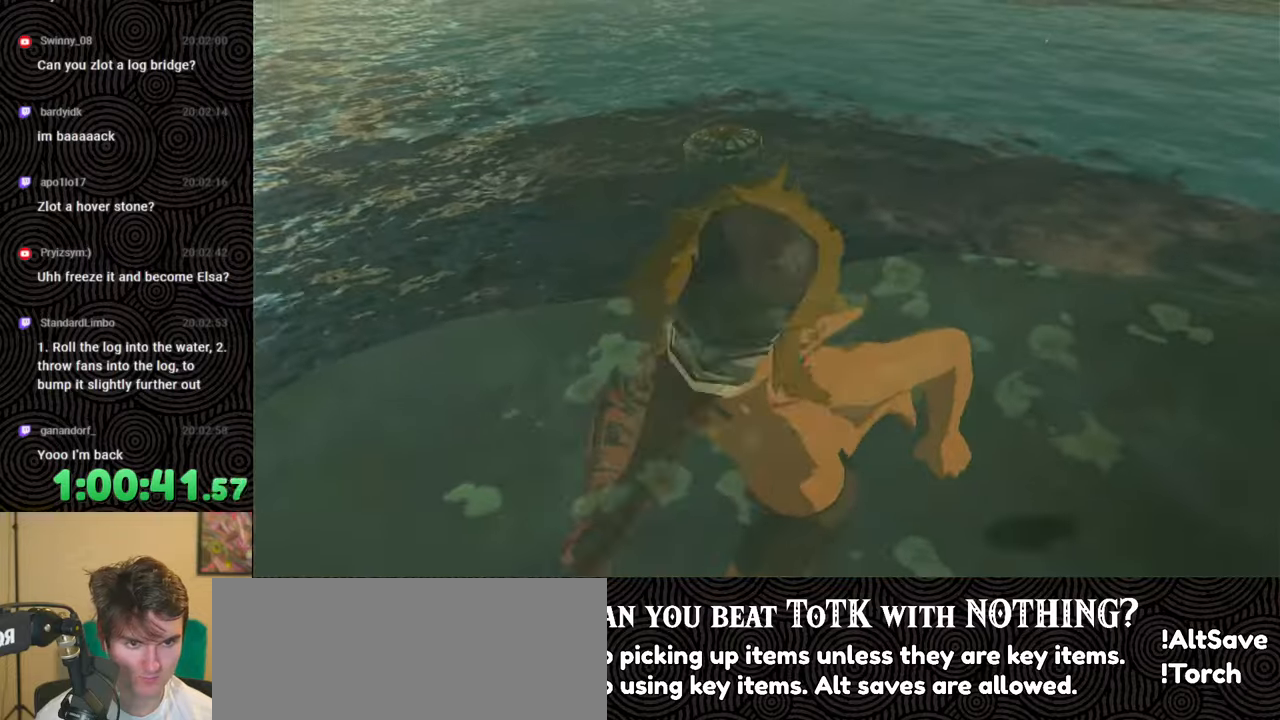
{"buttons": [], "left_stick": "center", "right_stick": "center", "events": [[83, "left_stick", "down"], [183, "right_stick", "center"], [333, "left_stick", "center"]]}
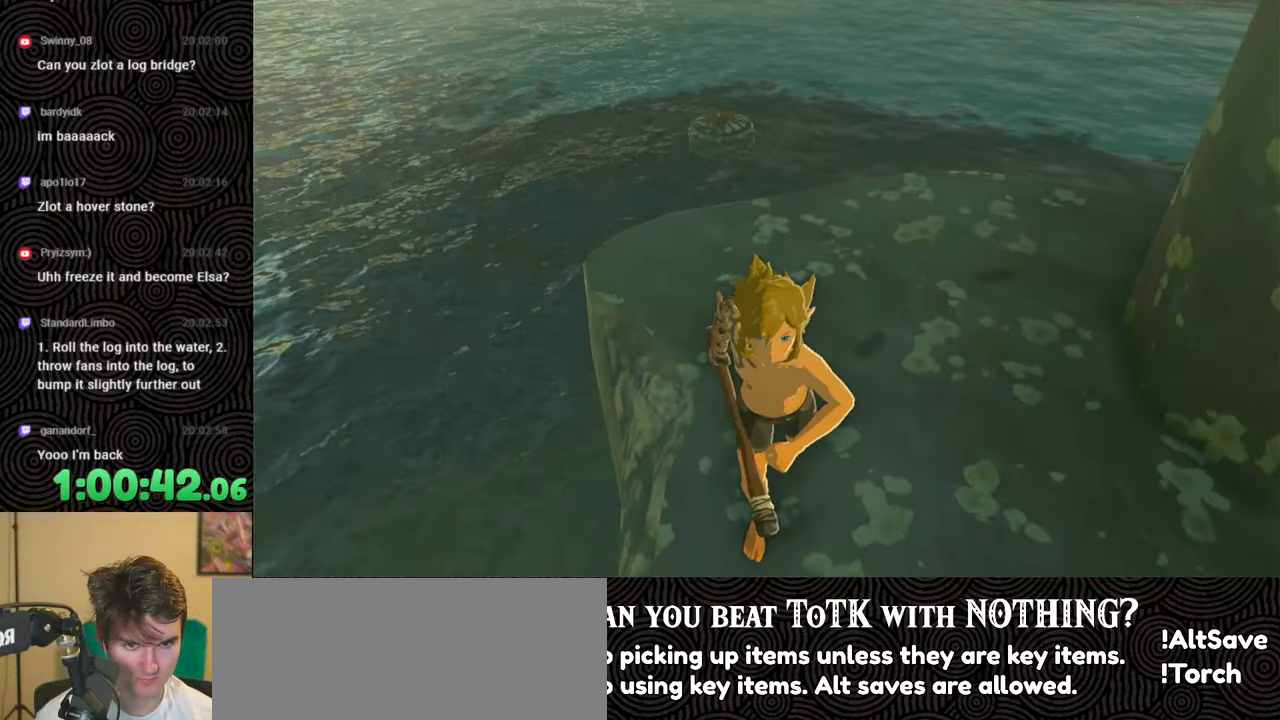
{"buttons": [], "left_stick": "center", "right_stick": "center", "events": [[117, "left_stick", "down"], [150, "right_stick", "down"], [283, "left_stick", "up-right"], [433, "right_stick", "center"], [450, "left_stick", "center"]]}
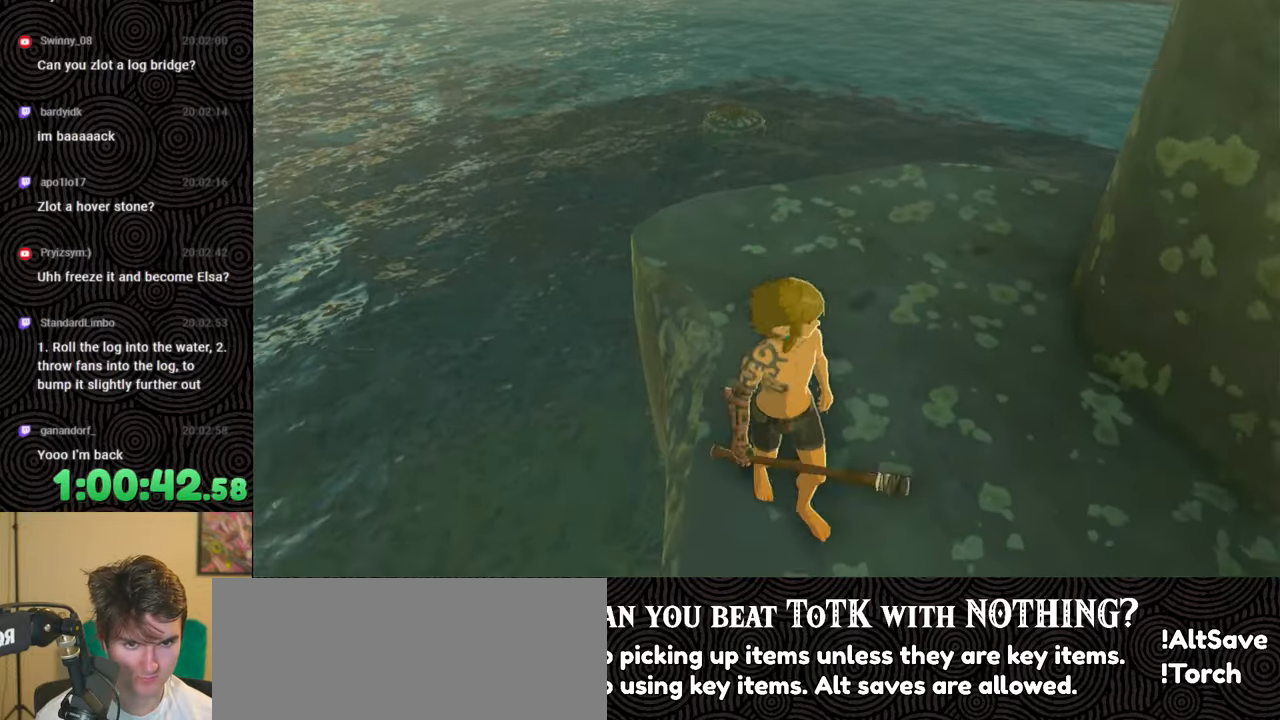
{"buttons": [], "left_stick": "center", "right_stick": "down-left", "events": [[100, "left_stick", "right"], [183, "left_stick", "down-right"], [350, "left_stick", "center"], [450, "right_stick", "down-left"]]}
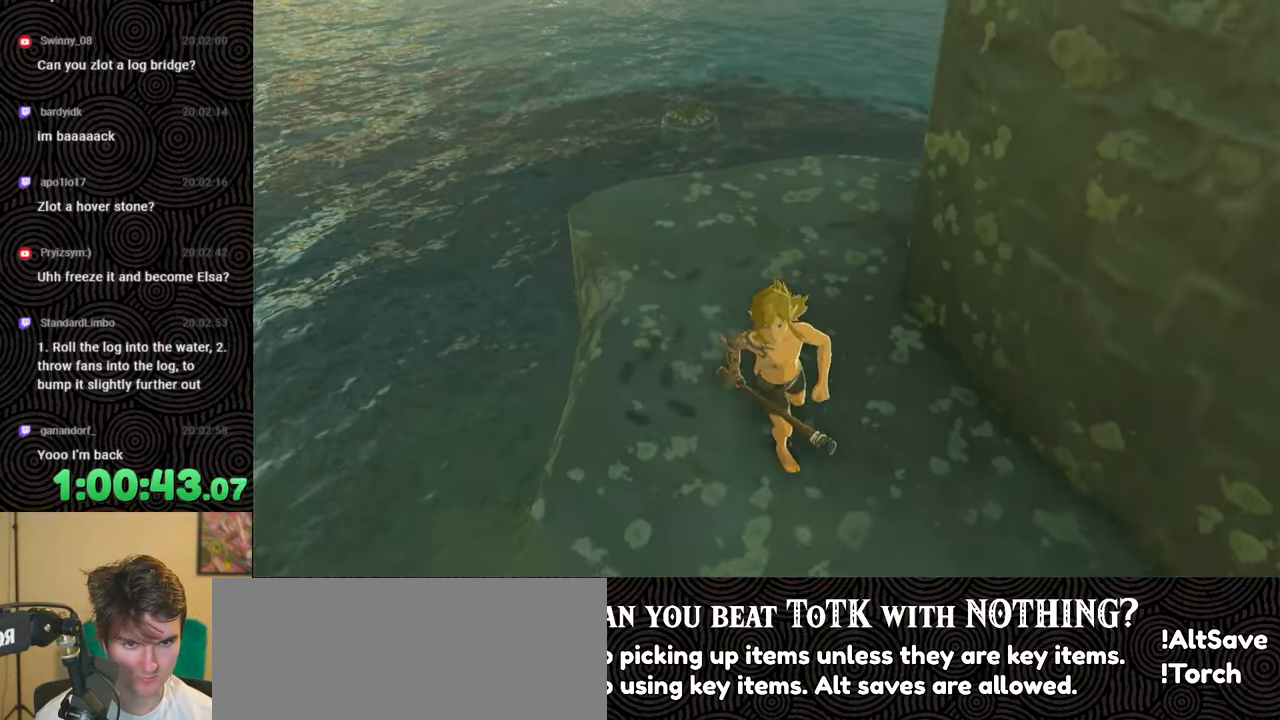
{"buttons": [], "left_stick": "center", "right_stick": "down", "events": [[100, "left_stick", "up"], [117, "right_stick", "down"], [250, "left_stick", "center"], [300, "right_stick", "down-left"], [483, "right_stick", "down"]]}
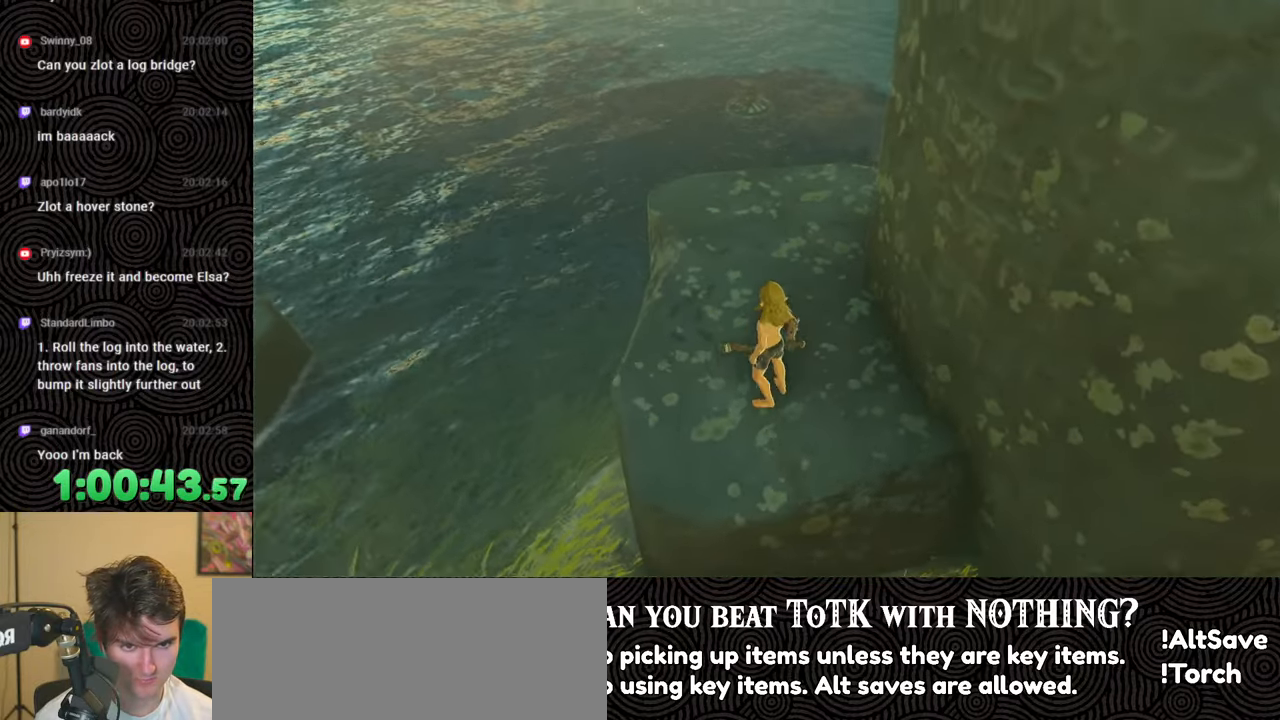
{"buttons": ["B"], "left_stick": "up", "right_stick": "center", "events": [[133, "left_stick", "up"], [133, "right_stick", "center"], [217, "B", "down"]]}
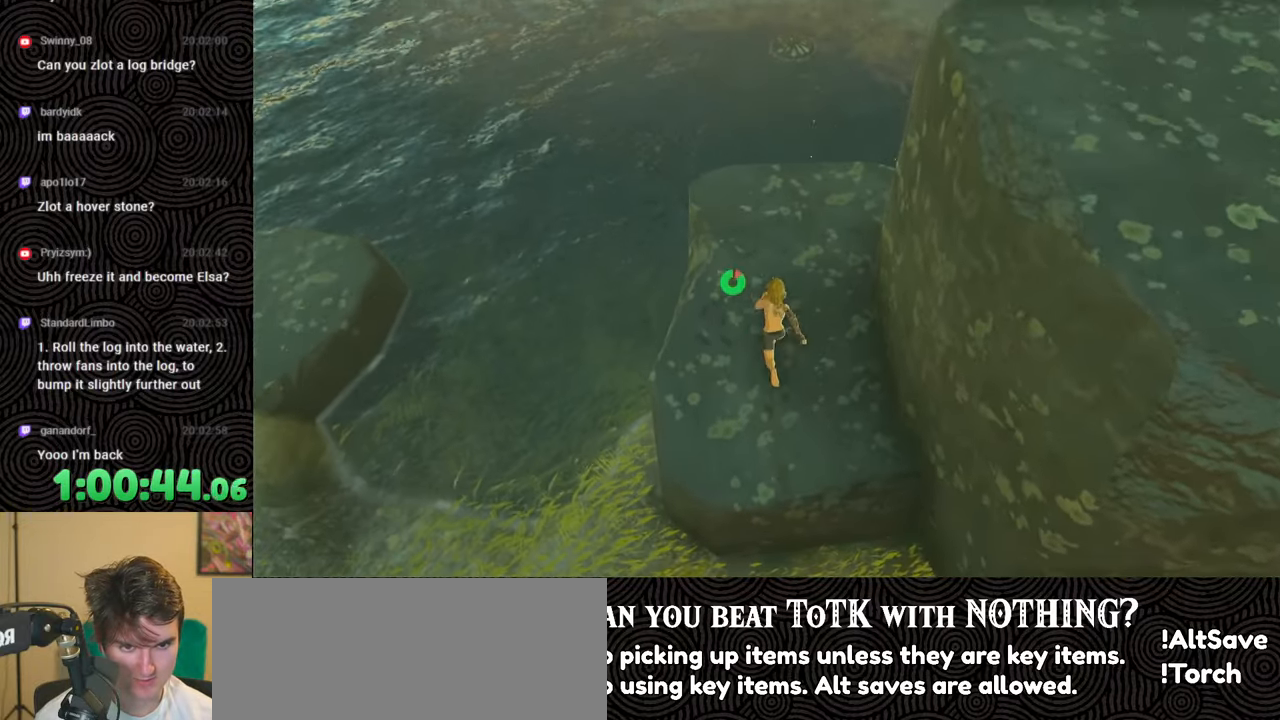
{"buttons": ["X"], "left_stick": "up", "right_stick": "center", "events": [[433, "B", "up"], [483, "X", "down"]]}
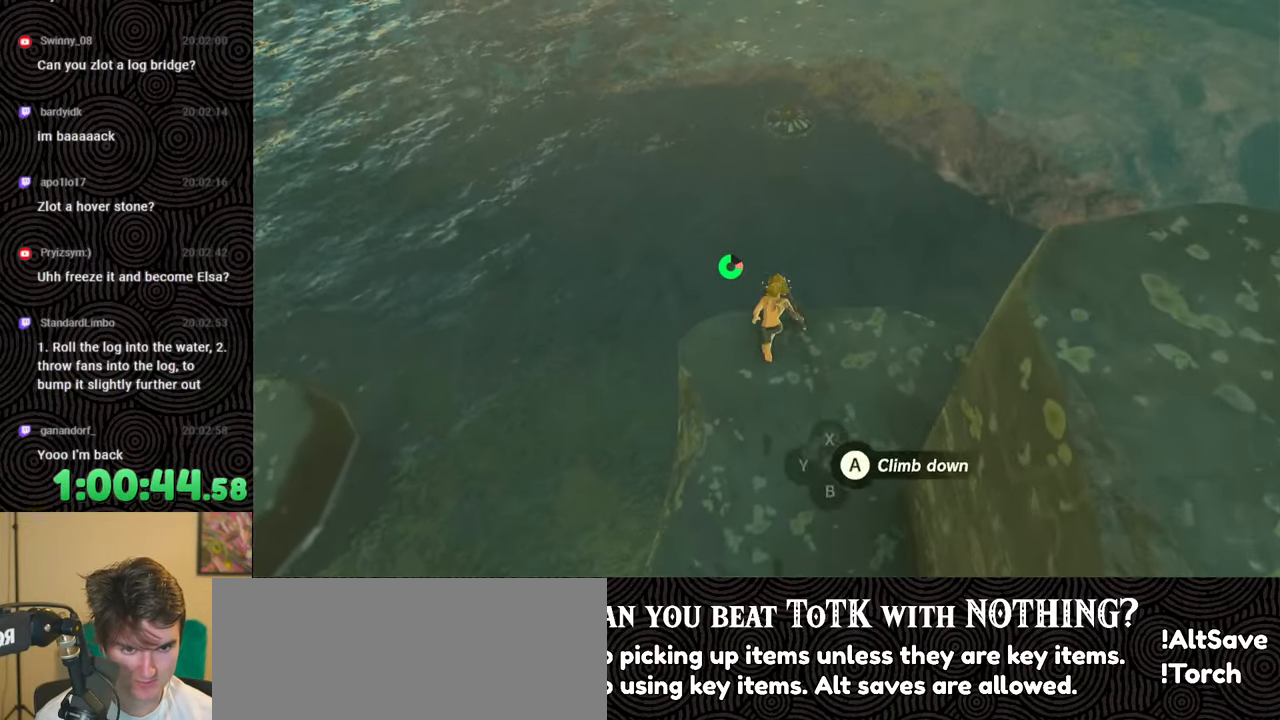
{"buttons": [], "left_stick": "up", "right_stick": "center", "events": [[100, "X", "up"]]}
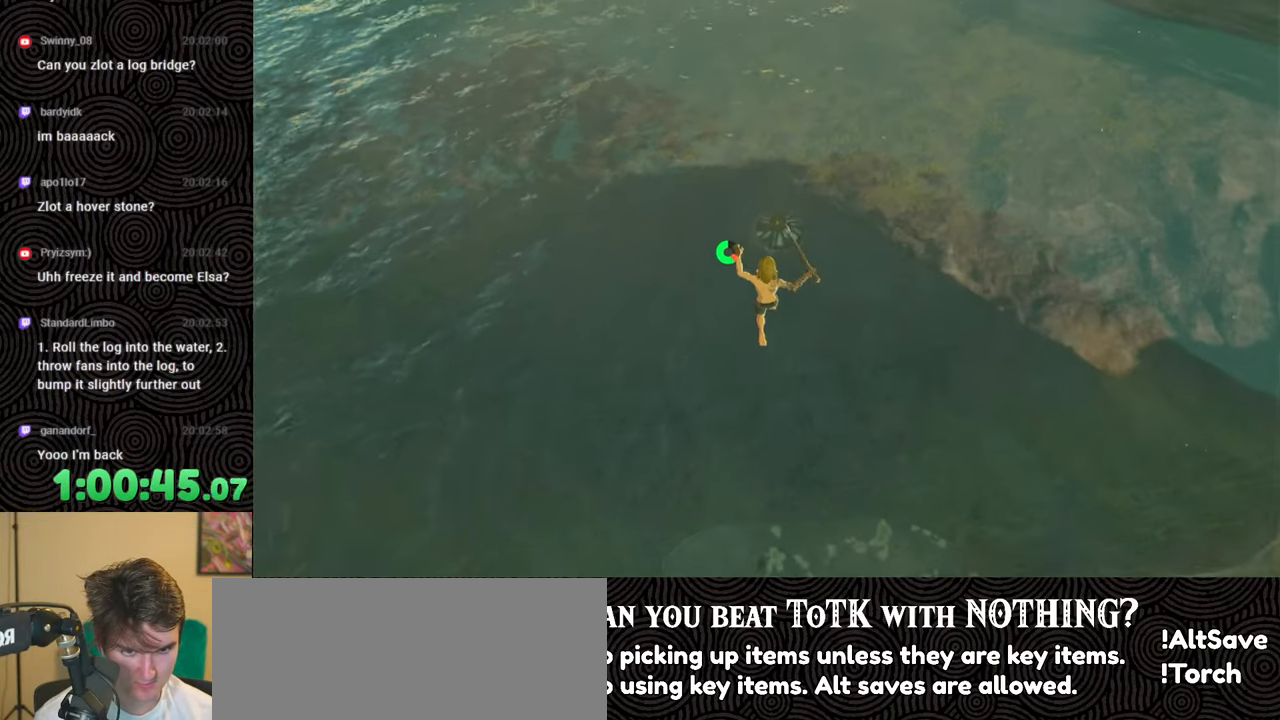
{"buttons": [], "left_stick": "up", "right_stick": "up", "events": [[33, "right_stick", "up"]]}
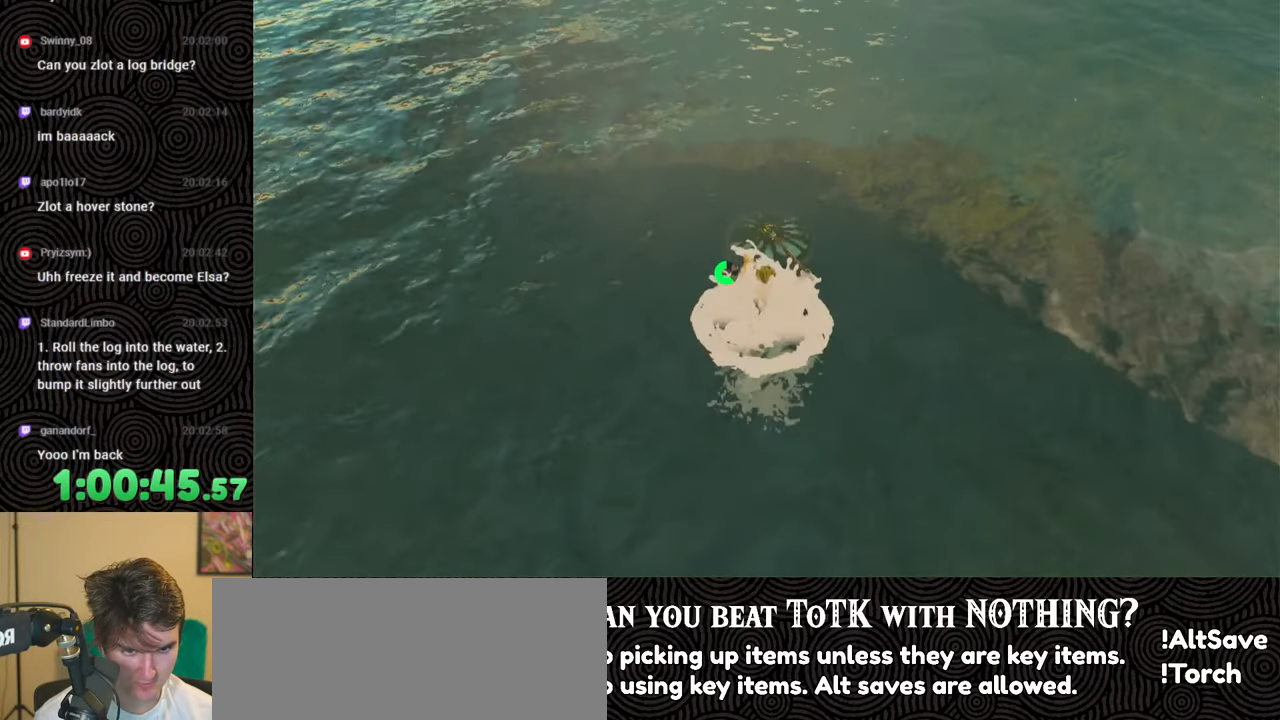
{"buttons": [], "left_stick": "up-right", "right_stick": "center", "events": [[100, "right_stick", "center"], [383, "left_stick", "up-right"]]}
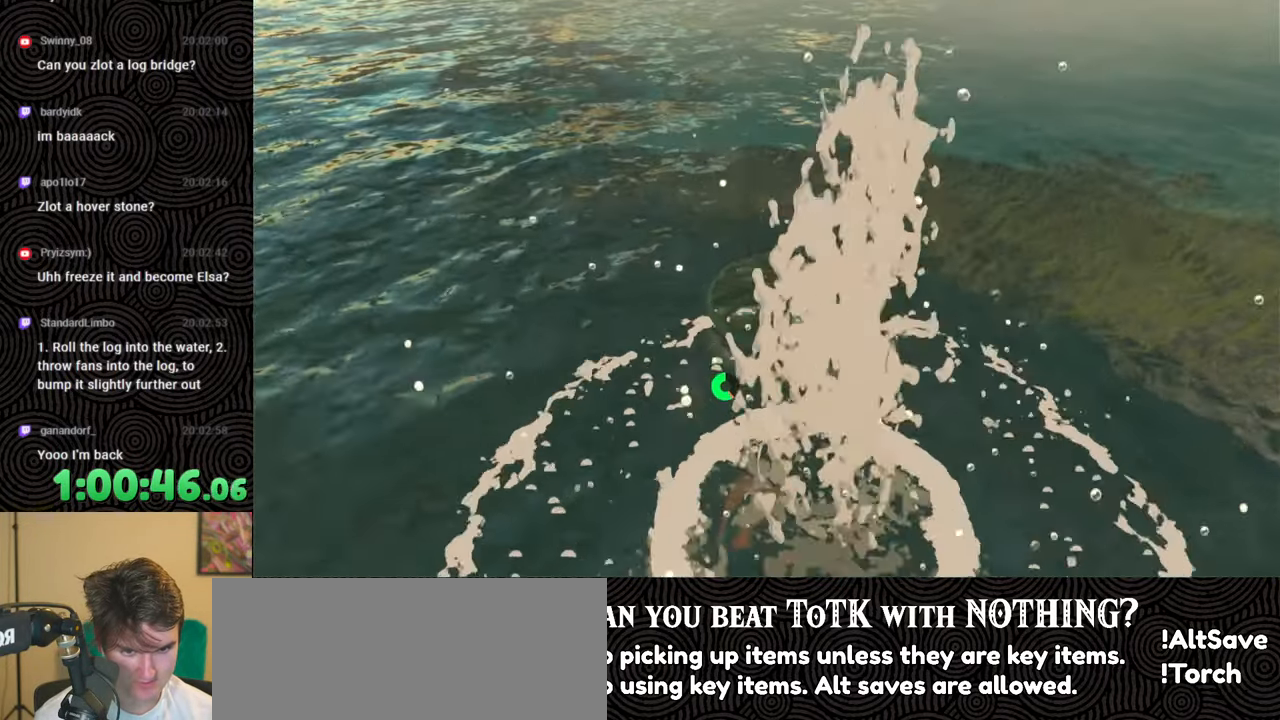
{"buttons": [], "left_stick": "right", "right_stick": "left", "events": [[317, "left_stick", "right"], [317, "right_stick", "down-left"], [467, "right_stick", "left"]]}
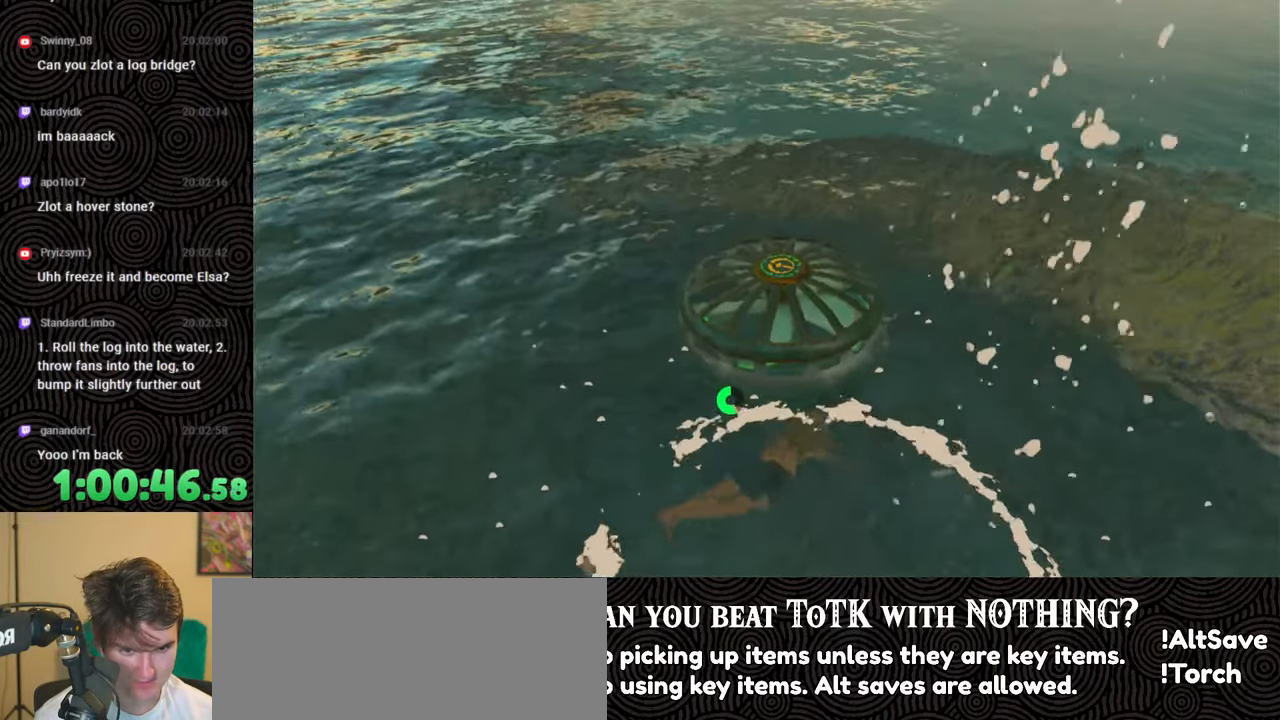
{"buttons": [], "left_stick": "down-left", "right_stick": "up-left", "events": [[117, "right_stick", "up-left"], [233, "left_stick", "down"], [367, "left_stick", "down-left"]]}
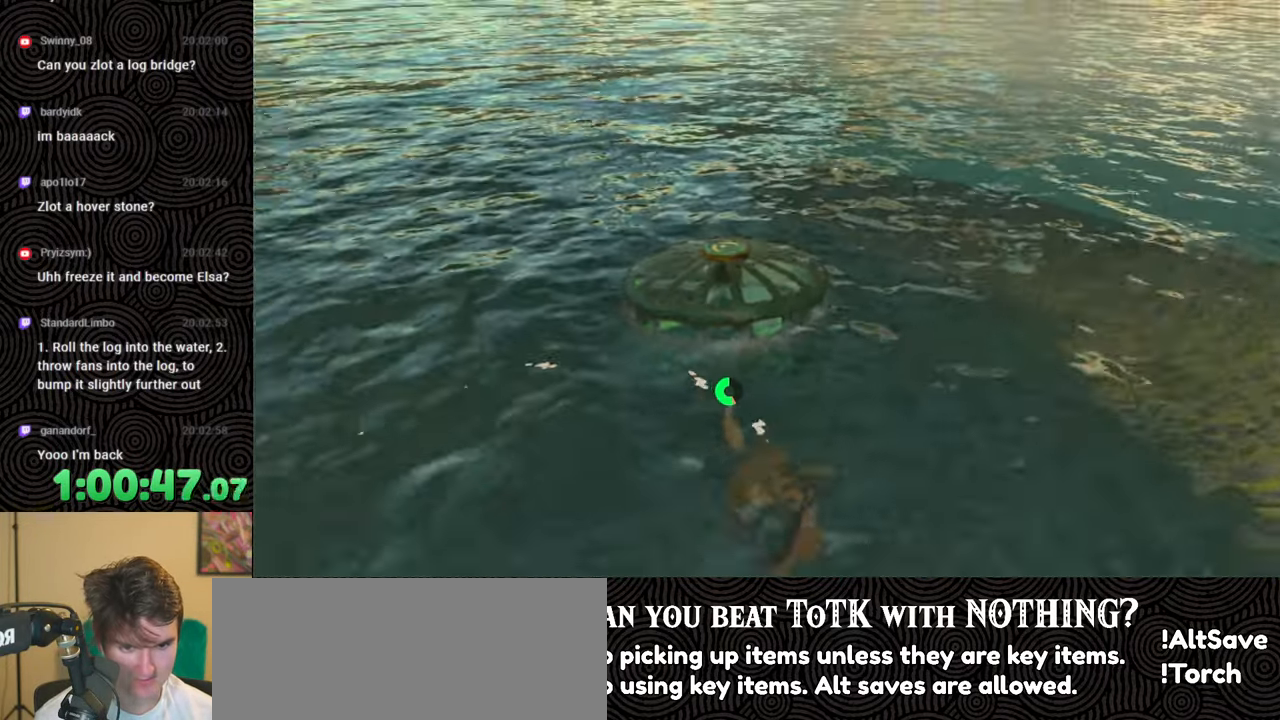
{"buttons": [], "left_stick": "up-left", "right_stick": "up-left", "events": [[67, "left_stick", "left"], [400, "left_stick", "up-left"]]}
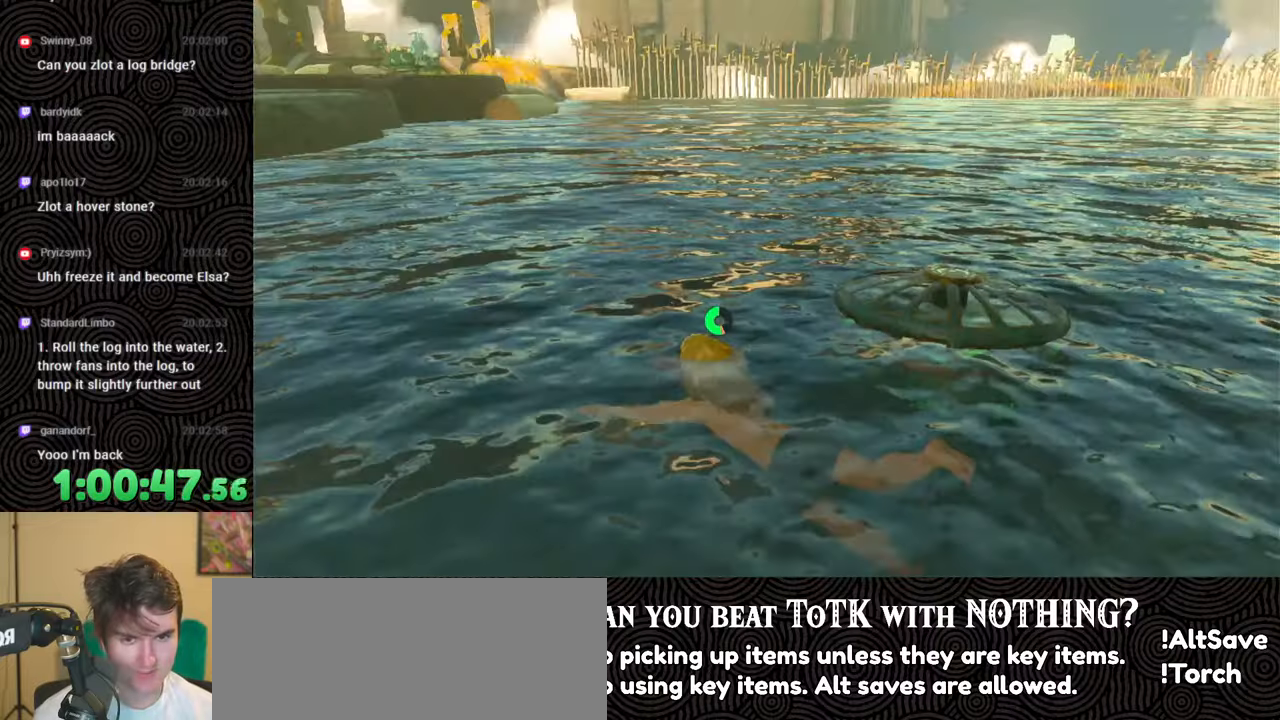
{"buttons": [], "left_stick": "up-left", "right_stick": "center", "events": [[150, "right_stick", "center"]]}
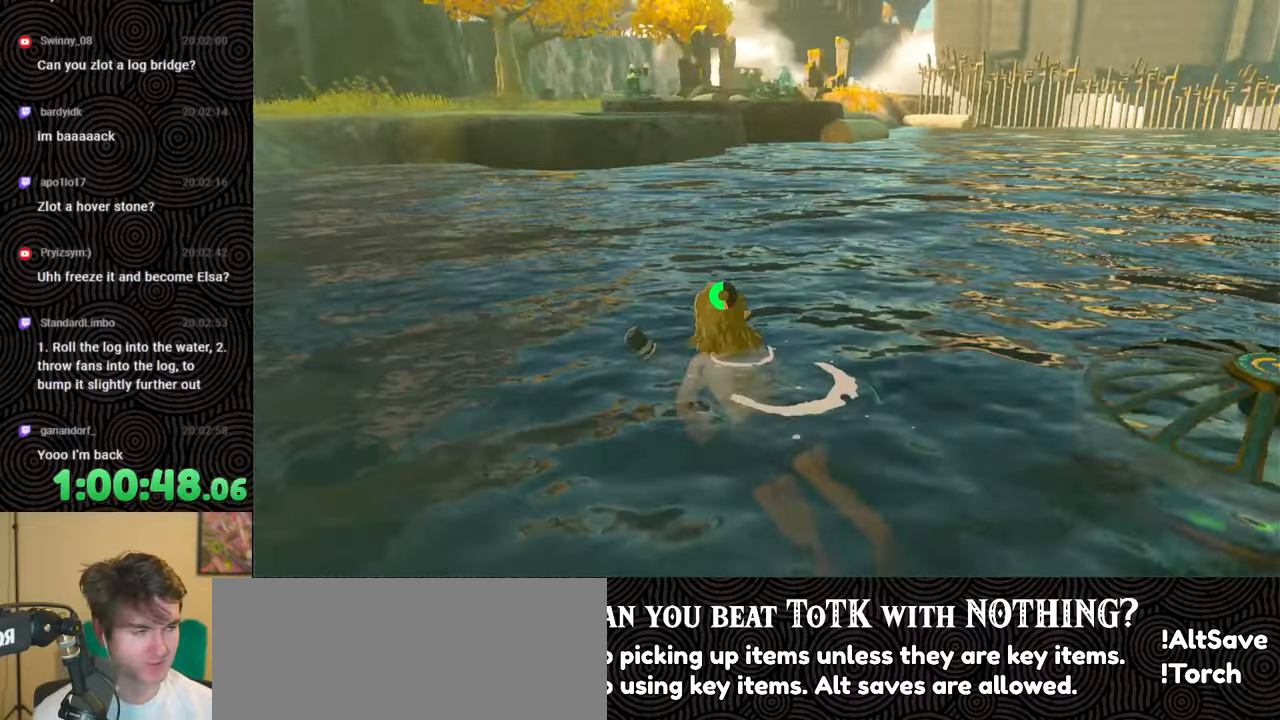
{"buttons": [], "left_stick": "up-left", "right_stick": "center", "events": []}
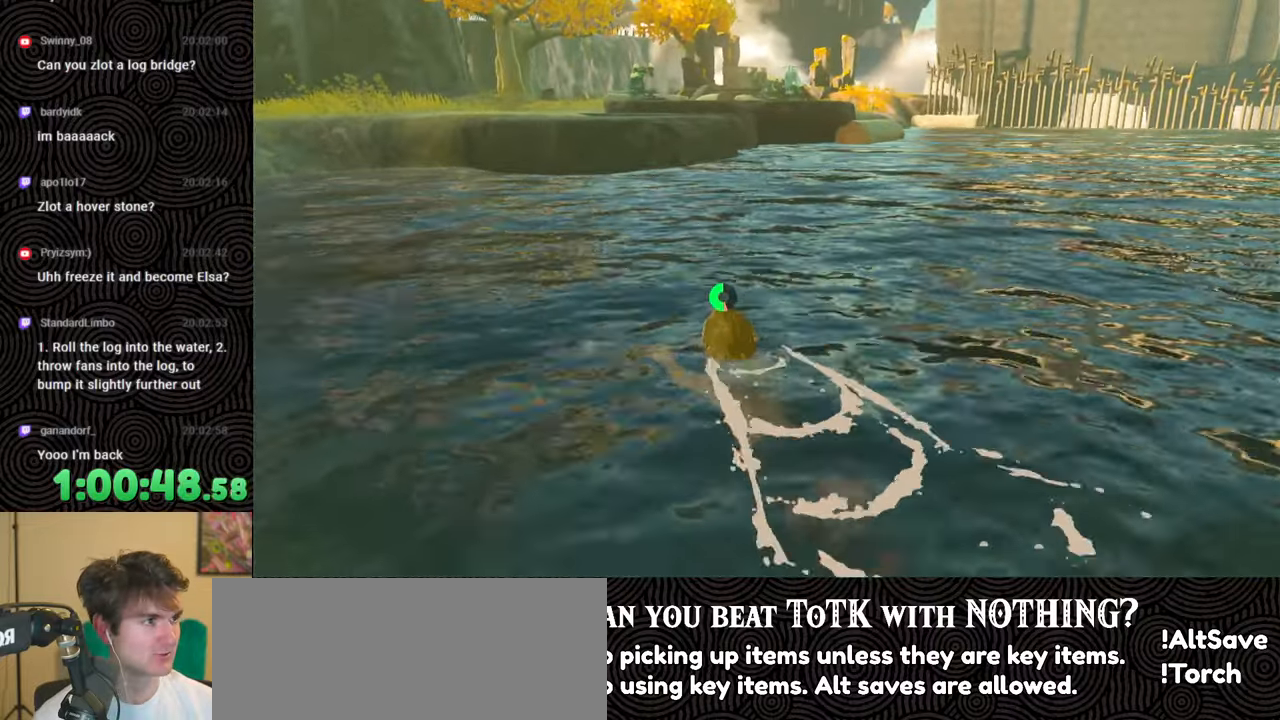
{"buttons": [], "left_stick": "up-left", "right_stick": "center", "events": []}
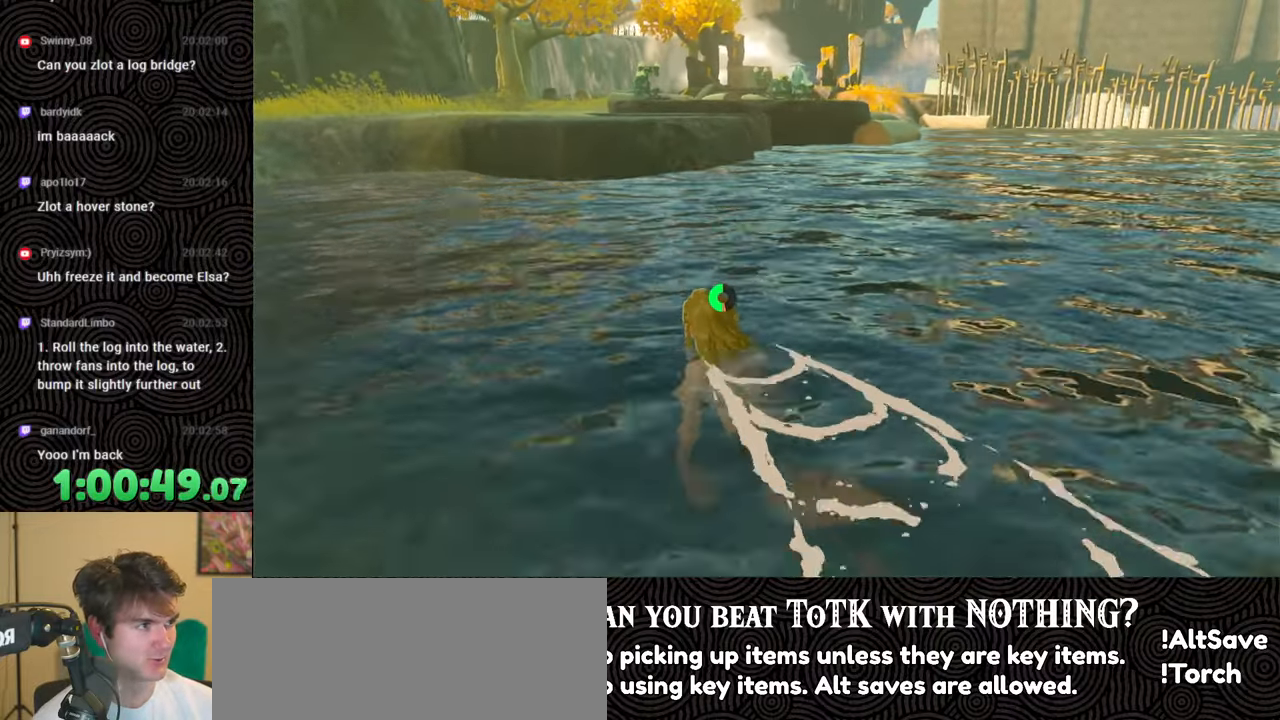
{"buttons": [], "left_stick": "up-left", "right_stick": "center", "events": []}
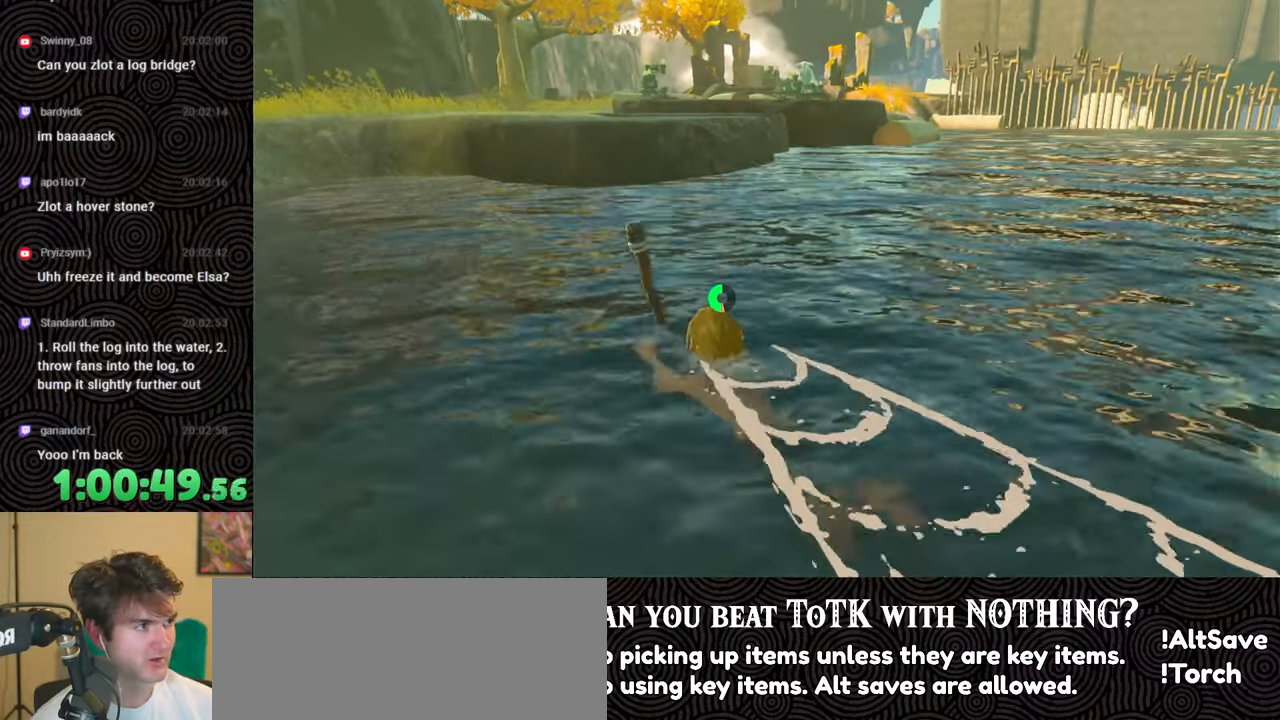
{"buttons": [], "left_stick": "up-left", "right_stick": "center", "events": []}
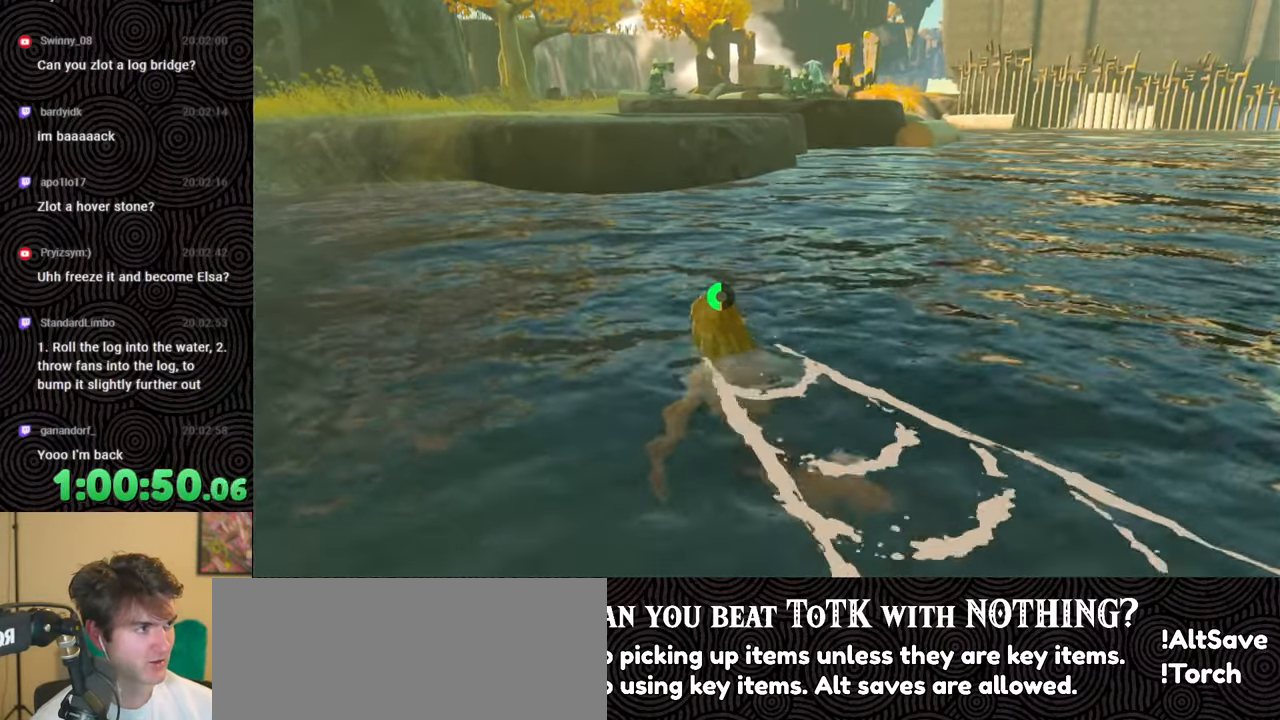
{"buttons": [], "left_stick": "up-left", "right_stick": "center", "events": []}
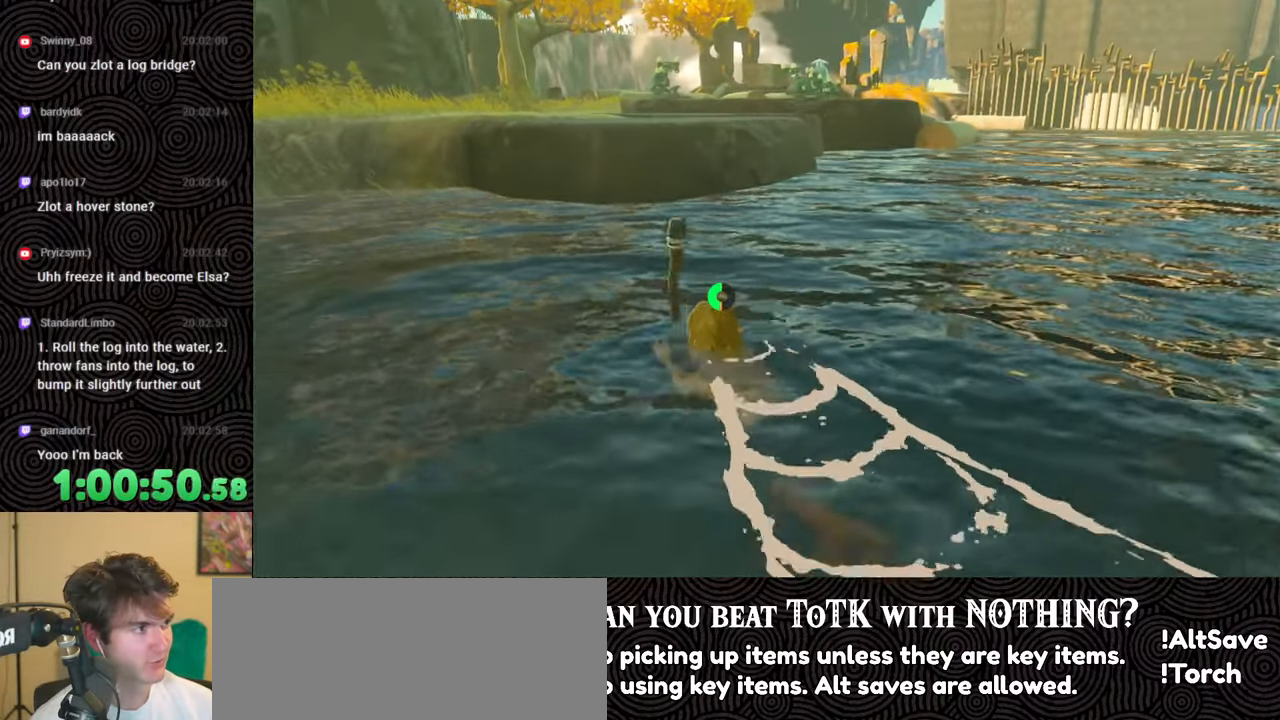
{"buttons": [], "left_stick": "up-left", "right_stick": "center", "events": []}